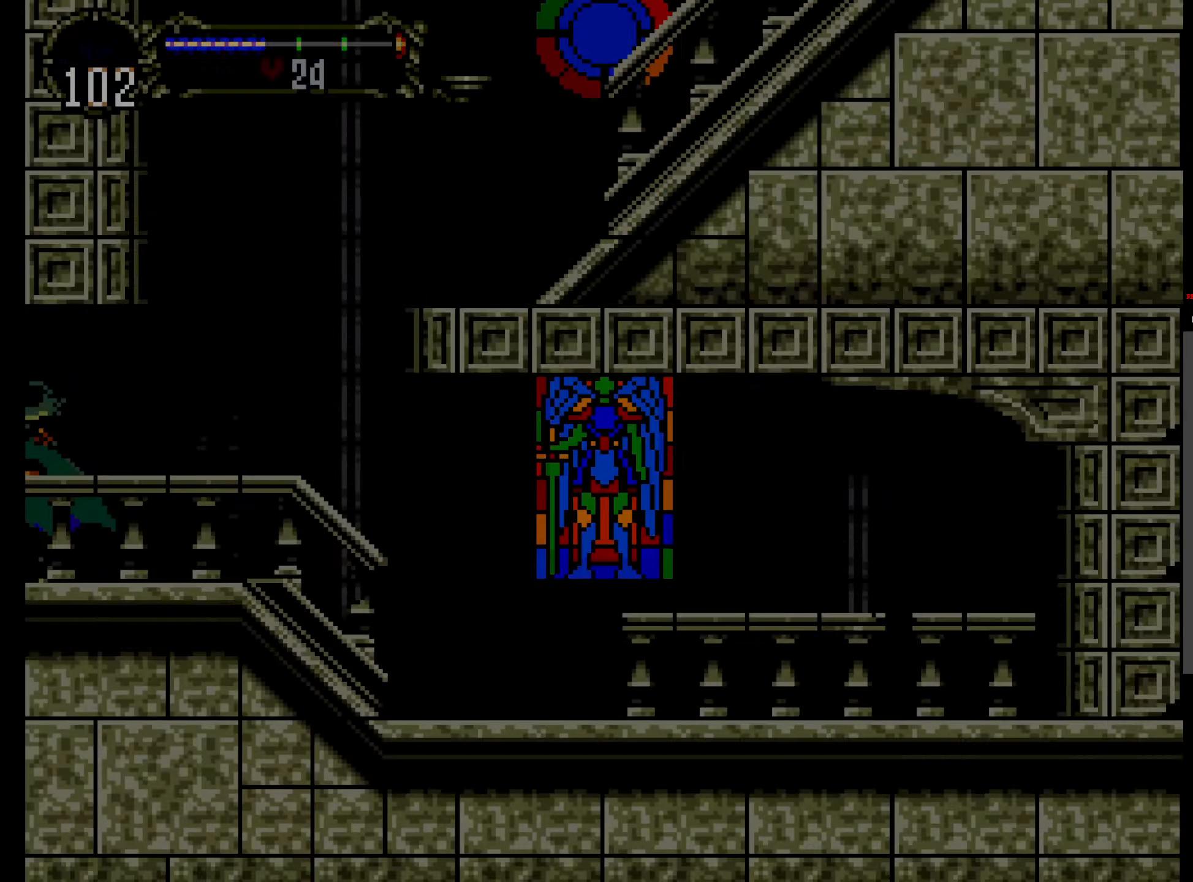
Gameplay with a controller (Xbox layout); each line is a JSON object with the inputs held at the frame after it (dt_ms = milliseconds from this image to that frame). "events" lists button and stick changes between this image and that frame as [ms after this image, input, new state], when the widget could be followed in between. Not read: L3 R3 left_stick right_stick.
{"dt_ms": 500, "buttons": ["A"]}
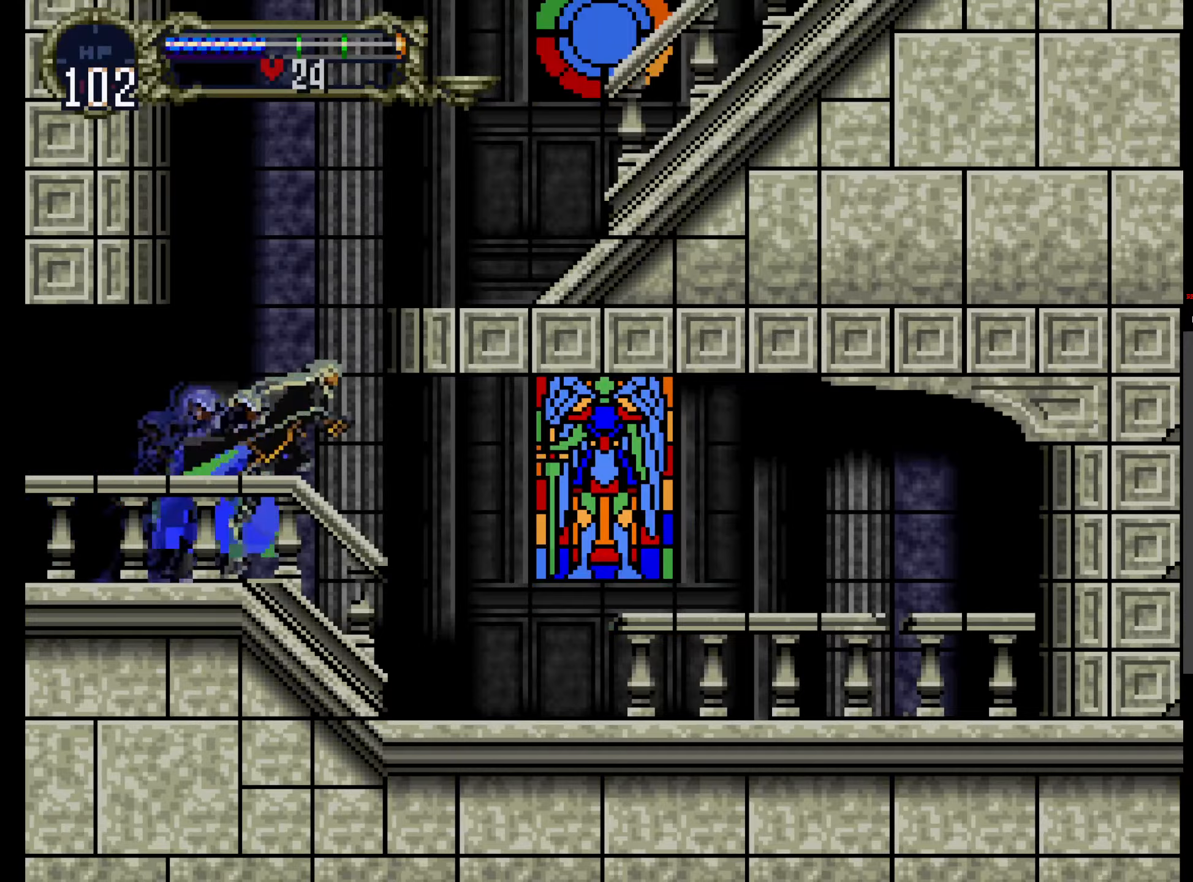
{"dt_ms": 1000, "buttons": ["X"]}
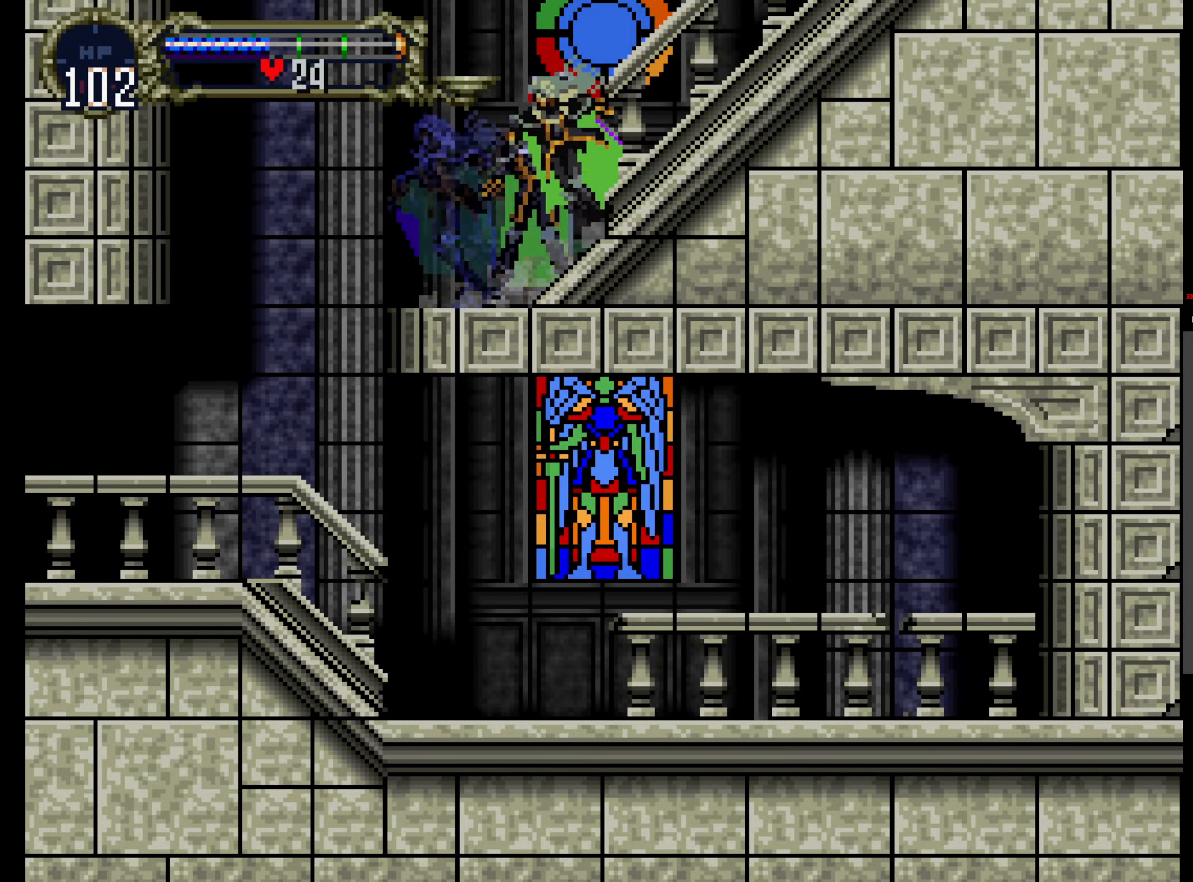
{"dt_ms": 500, "buttons": ["X", "Y"], "events": [[100, "Y", "down"], [133, "X", "up"], [200, "X", "down"], [233, "Y", "up"], [316, "Y", "down"], [333, "X", "up"], [383, "X", "down"], [416, "Y", "up"], [500, "Y", "down"]]}
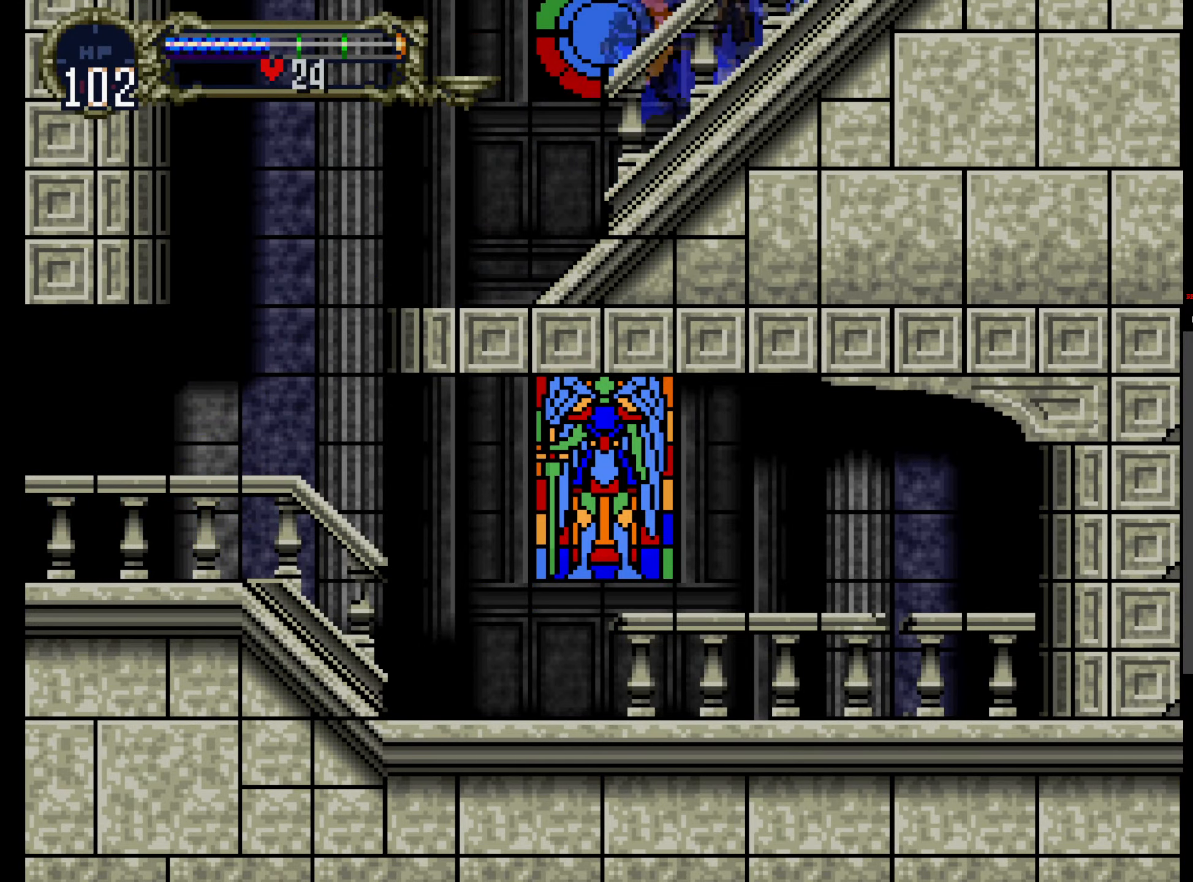
{"dt_ms": 500, "buttons": ["Y"], "events": [[16, "X", "up"], [100, "X", "down"], [133, "Y", "up"], [216, "Y", "down"], [250, "X", "up"], [333, "X", "down"], [366, "Y", "up"], [483, "Y", "down"], [500, "X", "up"]]}